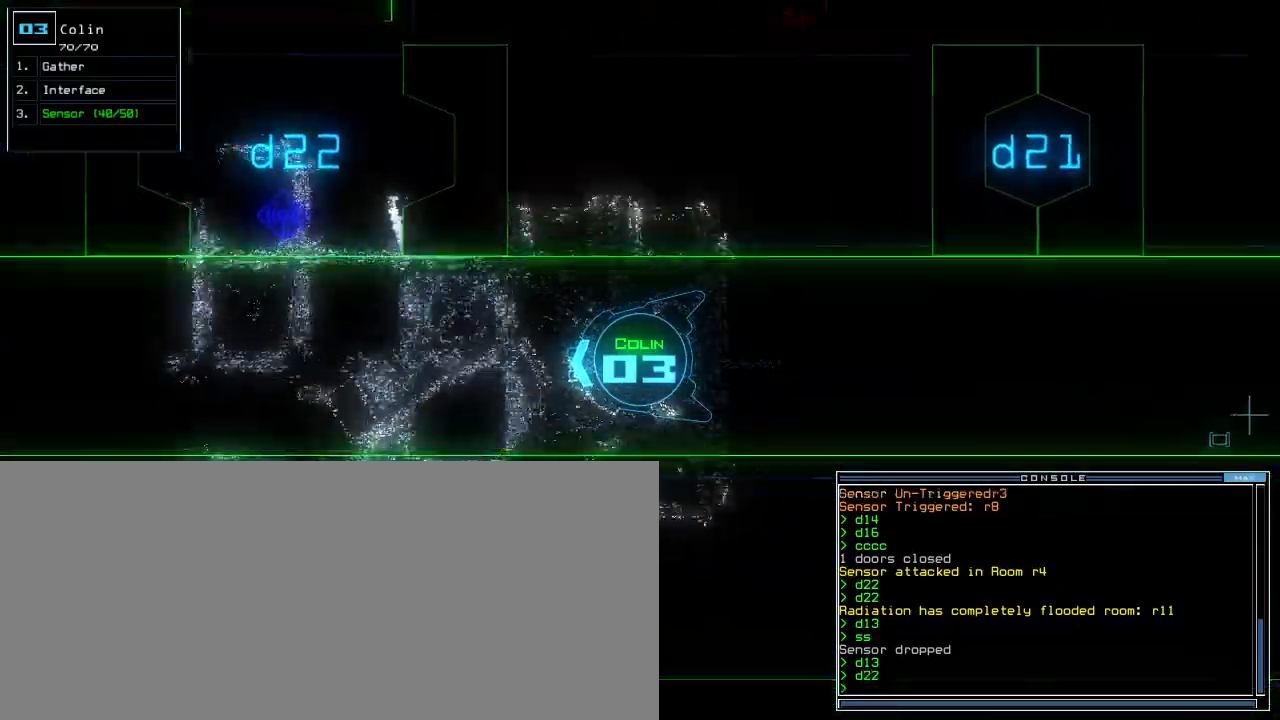
Gameplay with keyboard; each line is a JSON object with the keys held at the frame after it. "events" lists presses ("down") and releases ("up") of ".", "0", "1", "2", "3", "4", "5", "6", "7", "8", "9", "a", "b", "backspace", "c", "caps_lock", "comma", "ctrl_l", "ctrl_r", "d", "down", "e", "equals", "escape", "f", "f8", "g", "h", "i", "j", "k", "l", "left", "m", "minus", "n", "o", "p", "q", "quote", "r", "return", "right", "s", "semicolon", "shift_l", "shift_r", "space", "t", "tab", "tilde", "u", "up", "v", "w", "x", "y" and "z" between this image and that frame as [ms after this image, input, new state], when the widget could be followed in between. No other keys are recorded. Mouse input is not recorded. Not read: other_keys.
{"keys": ["up"]}
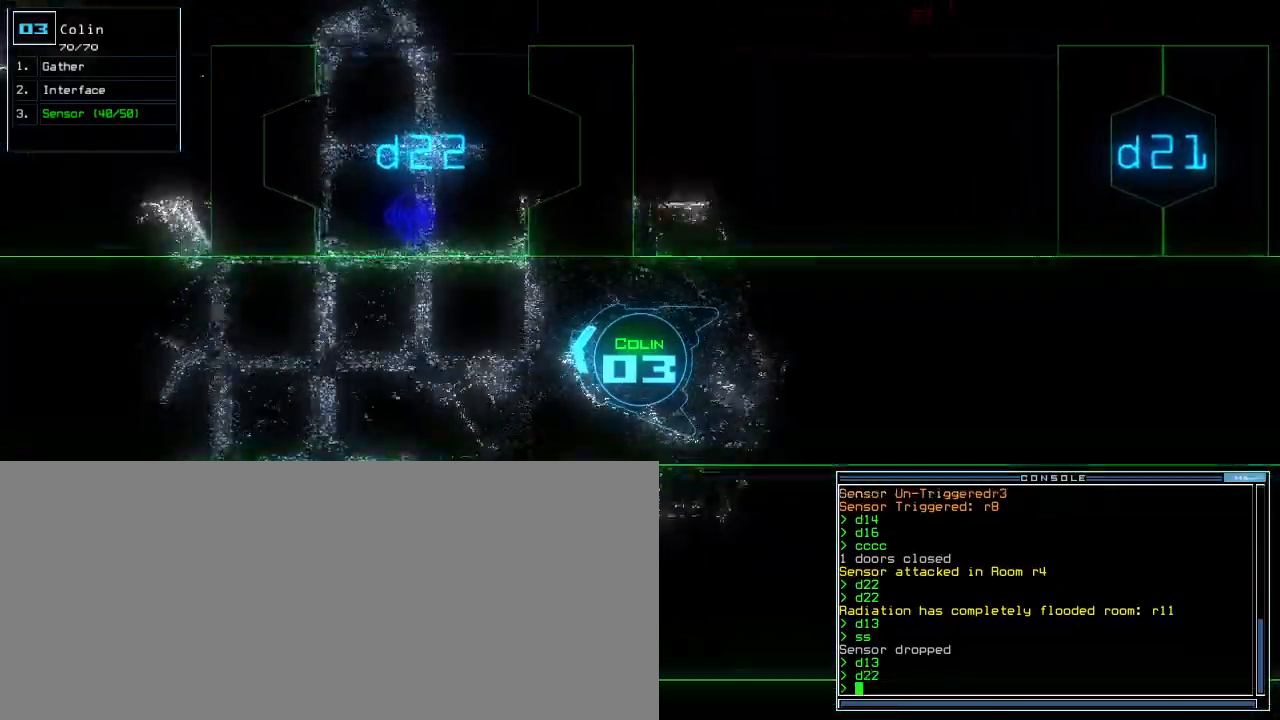
{"keys": ["right", "up"], "events": [[317, "right", "down"], [400, "right", "up"], [500, "right", "down"]]}
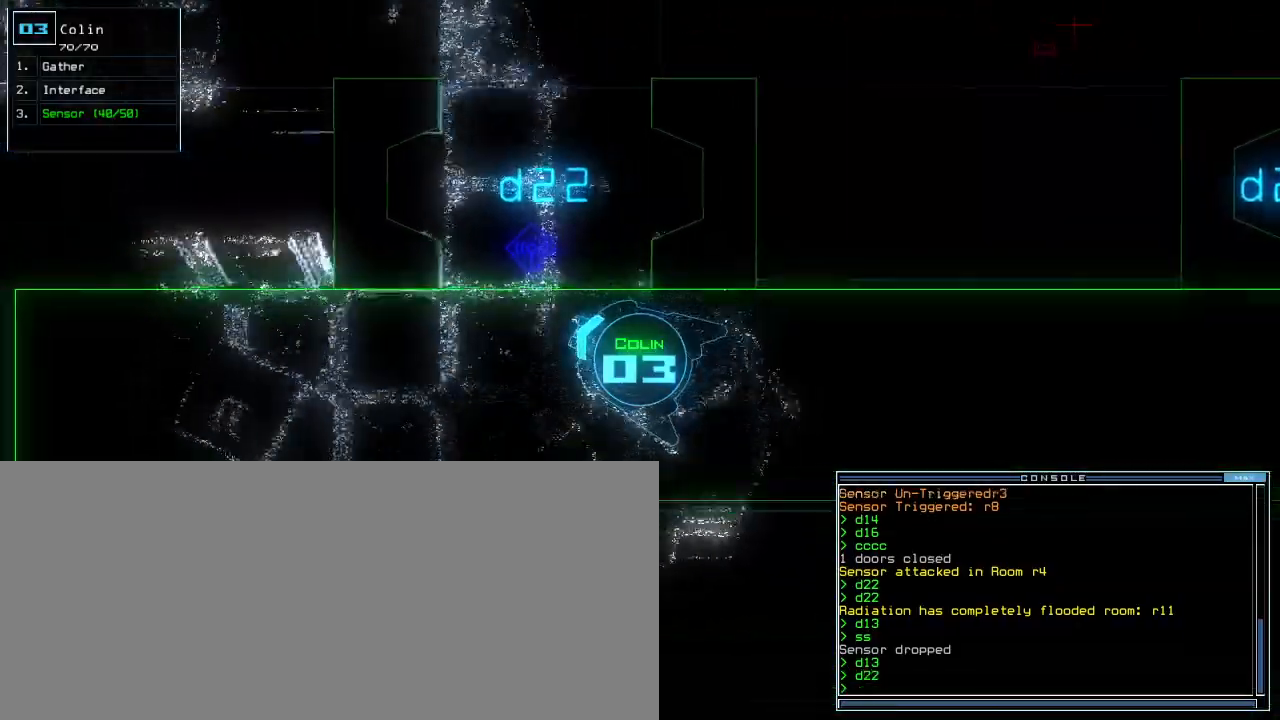
{"keys": ["1", "up"], "events": [[50, "d", "down"], [117, "d", "up"], [133, "right", "up"], [200, "right", "down"], [333, "2", "down"], [333, "right", "up"], [383, "2", "up"], [483, "1", "down"]]}
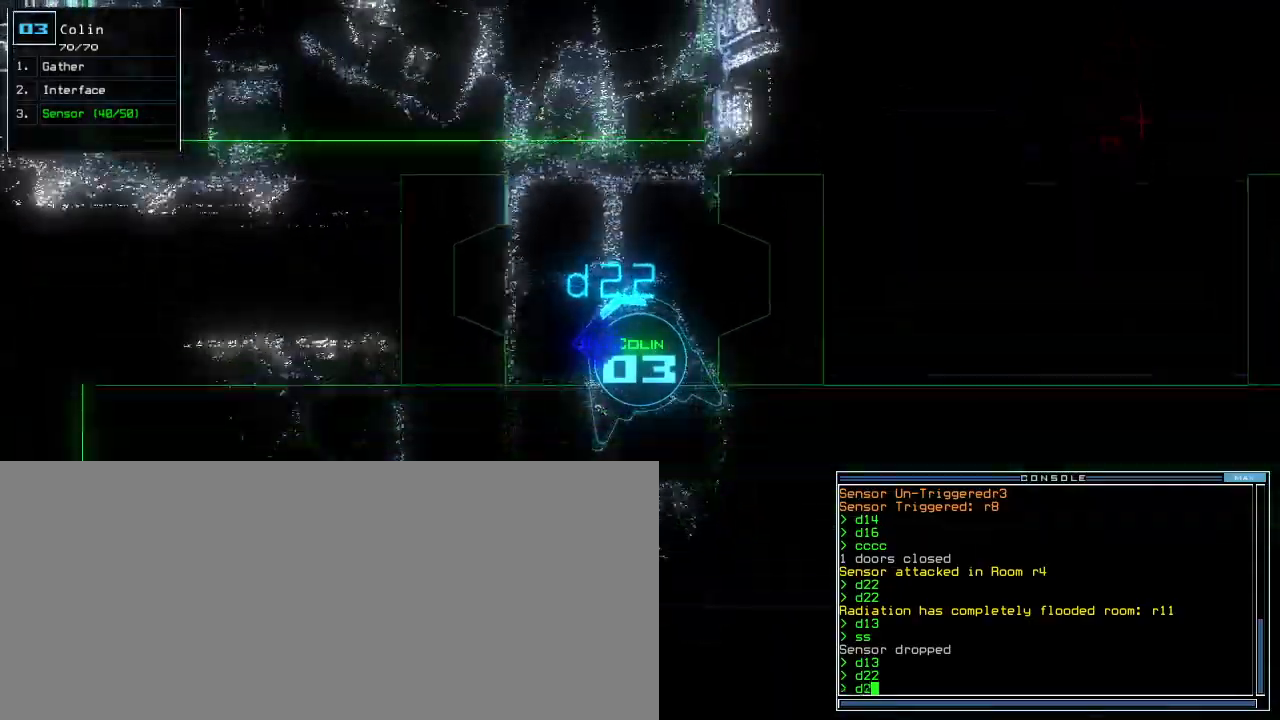
{"keys": ["up"], "events": [[17, "right", "down"], [67, "1", "up"], [100, "right", "up"], [167, "space", "down"], [233, "space", "up"]]}
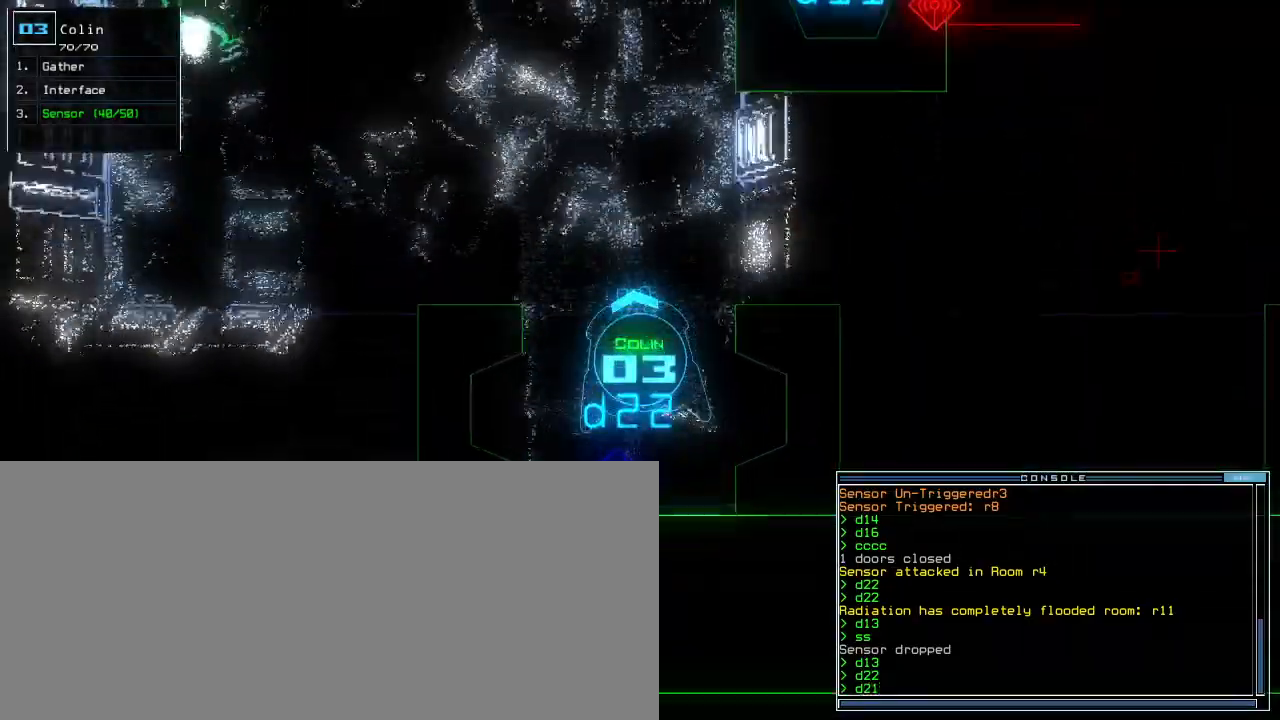
{"keys": ["d", "up"], "events": [[450, "d", "down"]]}
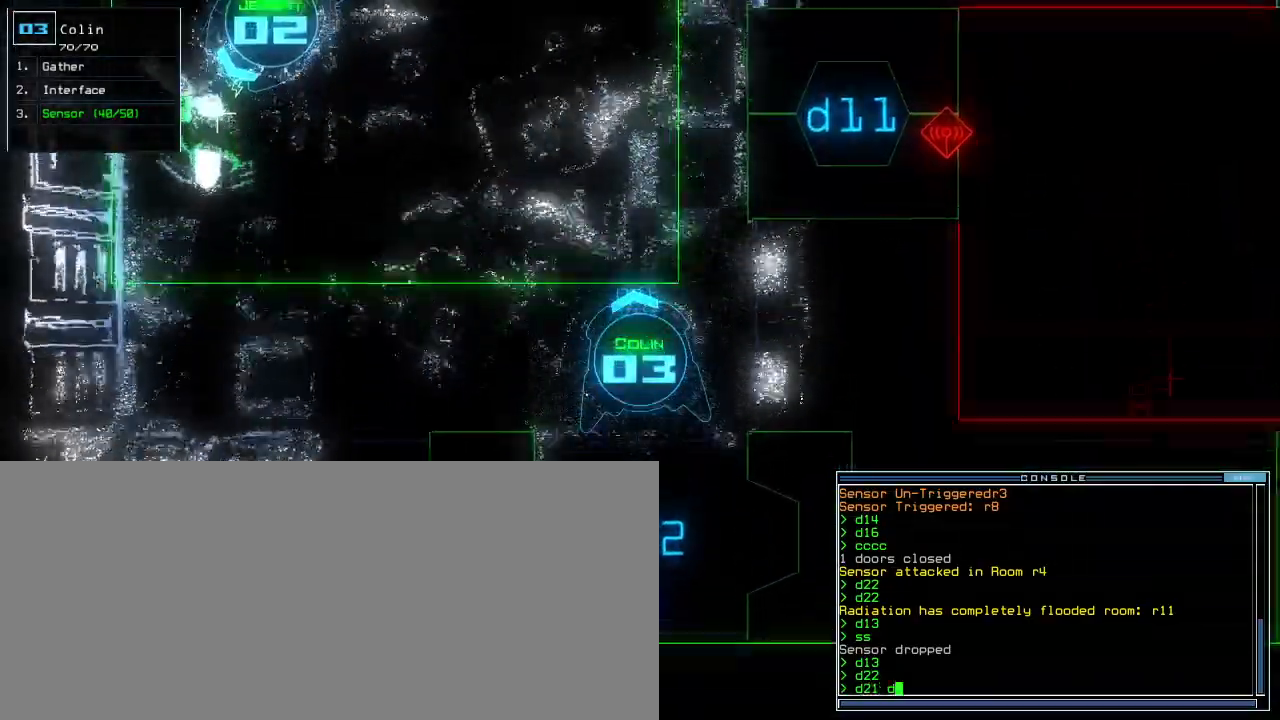
{"keys": ["up"]}
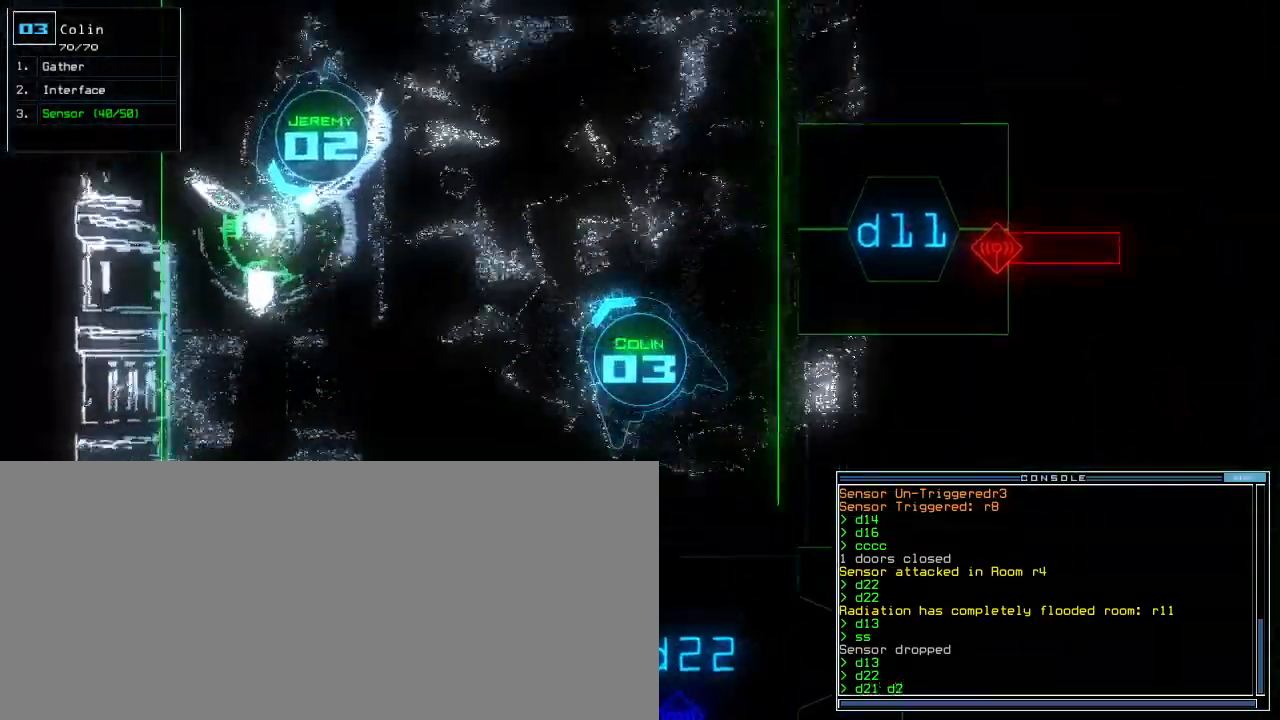
{"keys": ["right", "up"]}